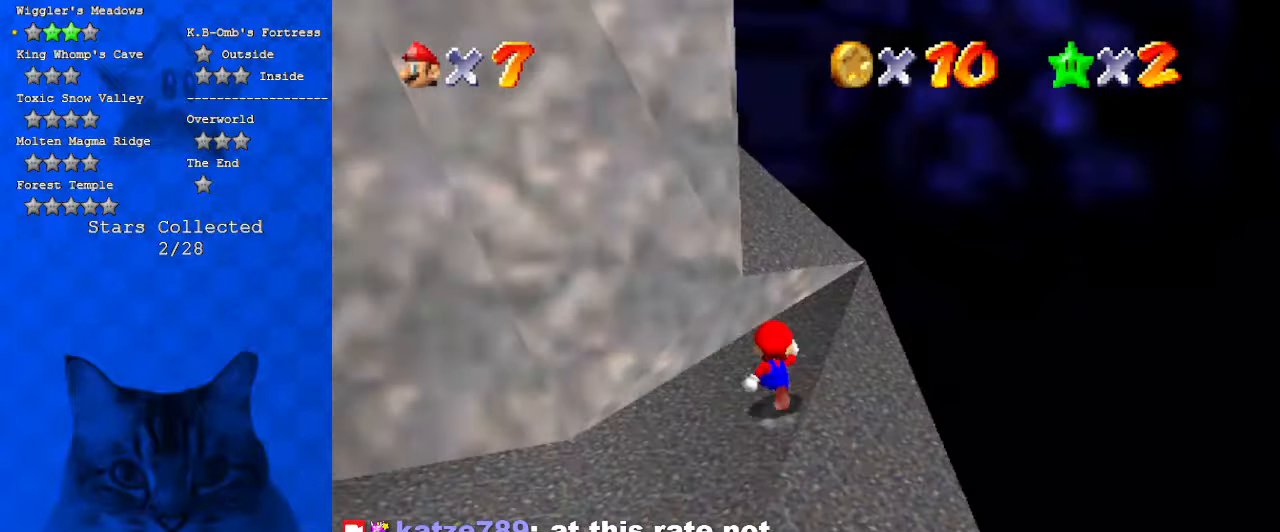
Gameplay with keyboard; each line is a JSON object with the keys held at the frame after it. "events" lists presses ("down") and releases ("up") of "a", "c", "ctrl", "d", "down", "left", "return", "right", "s", "shift", "up", "w", "x" and "y" between this image and that frame as [ms after this image, input, new state], when the widget could be followed in between. No other keys are recorded. Mouse input is not recorded.
{"keys": ["d", "right", "up"], "events": [[234, "shift", "down"], [334, "shift", "up"], [400, "d", "down"], [467, "right", "down"]]}
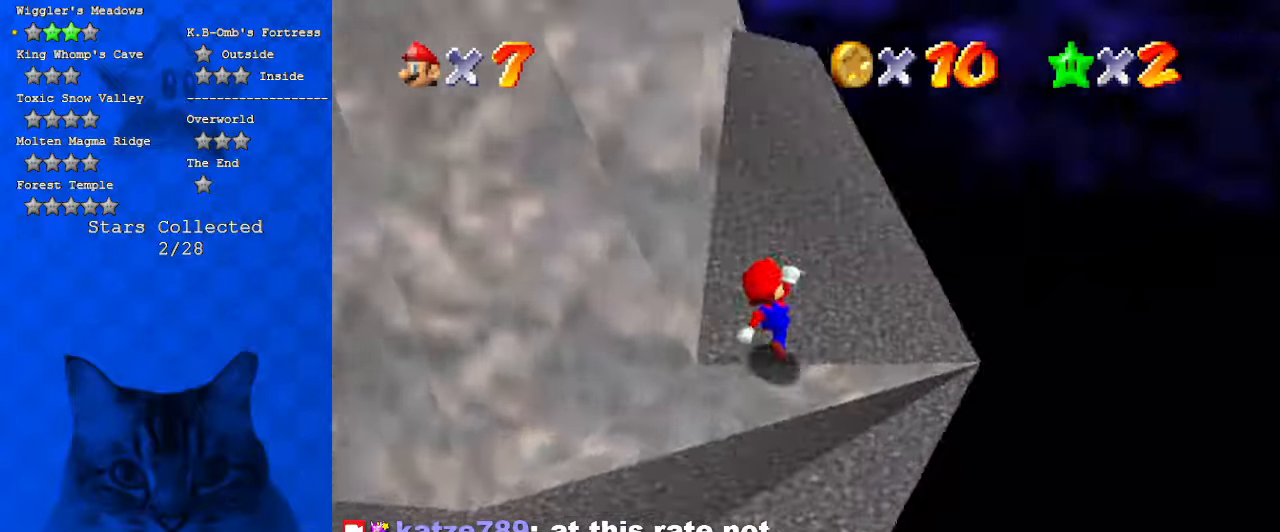
{"keys": ["right", "up"], "events": [[34, "d", "up"], [34, "right", "up"], [134, "d", "down"], [267, "right", "down"], [300, "d", "up"]]}
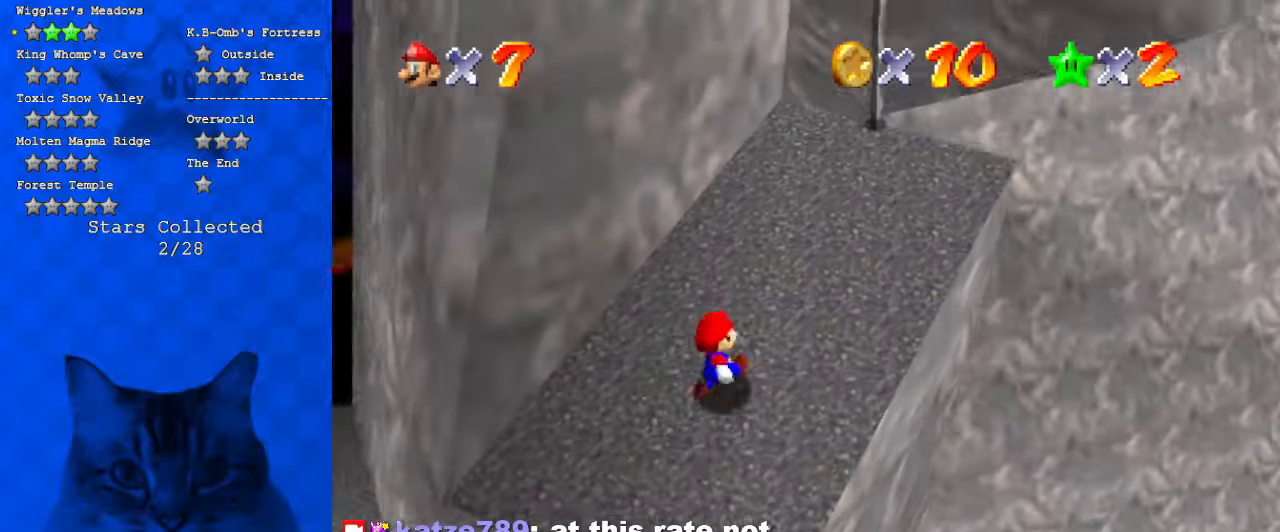
{"keys": [], "events": [[167, "right", "up"], [334, "right", "down"], [467, "right", "up"], [500, "up", "up"]]}
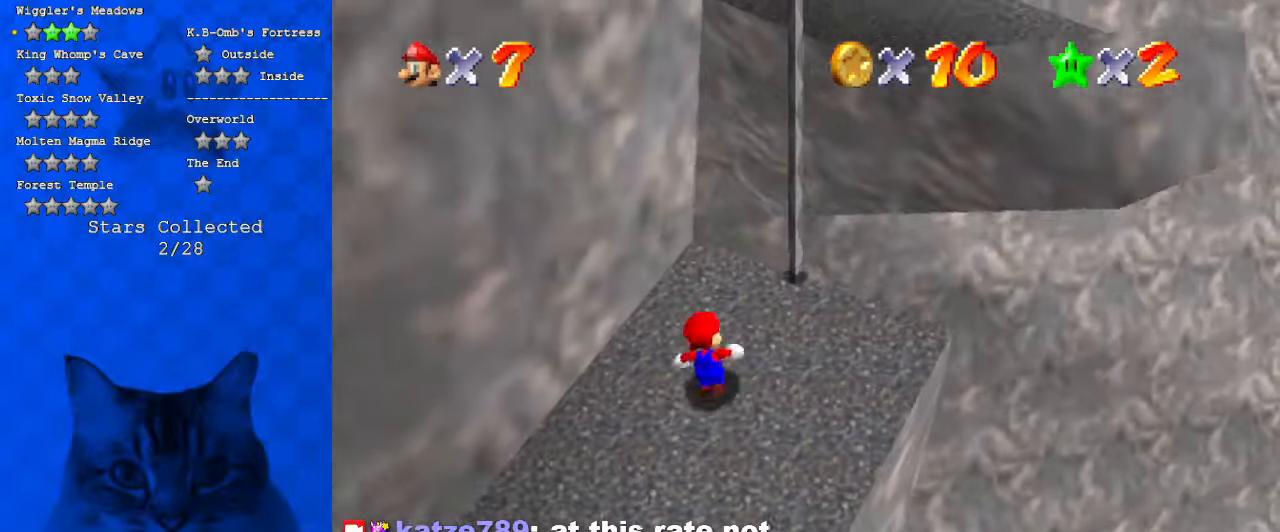
{"keys": [], "events": [[434, "right", "down"], [434, "up", "down"], [467, "right", "up"], [467, "up", "up"]]}
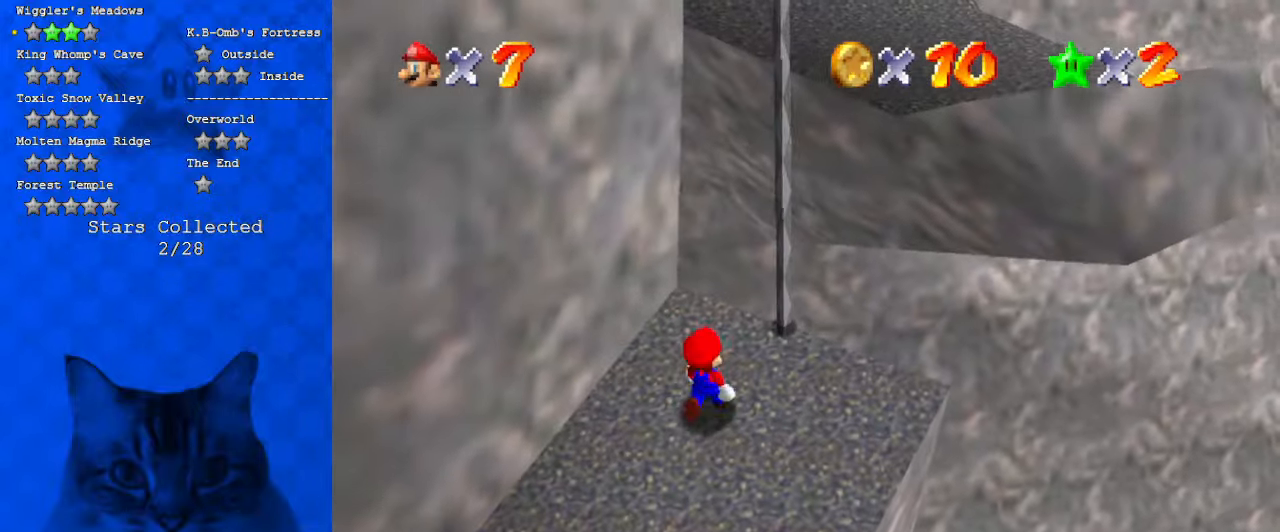
{"keys": ["shift", "y"], "events": [[167, "down", "down"], [167, "left", "down"], [200, "down", "up"], [267, "left", "up"], [434, "y", "down"], [500, "shift", "down"]]}
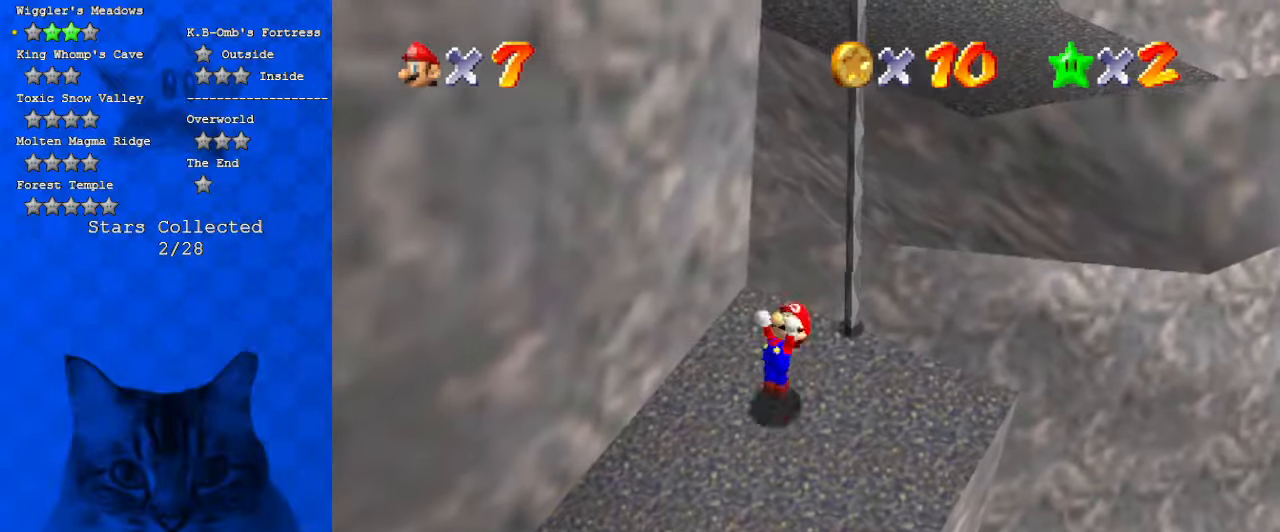
{"keys": ["up"], "events": [[34, "down", "down"], [134, "left", "down"], [167, "shift", "up"], [167, "y", "up"], [234, "down", "up"], [234, "left", "up"], [267, "a", "down"], [267, "right", "down"], [367, "a", "up"], [367, "up", "down"], [500, "right", "up"]]}
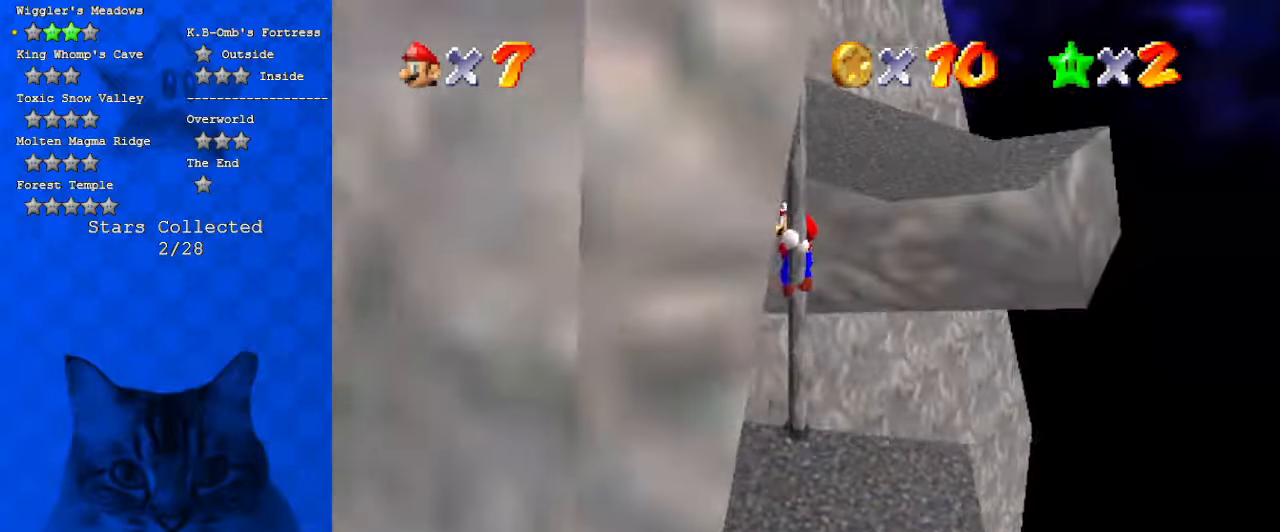
{"keys": ["up"], "events": [[100, "d", "down"], [200, "d", "up"]]}
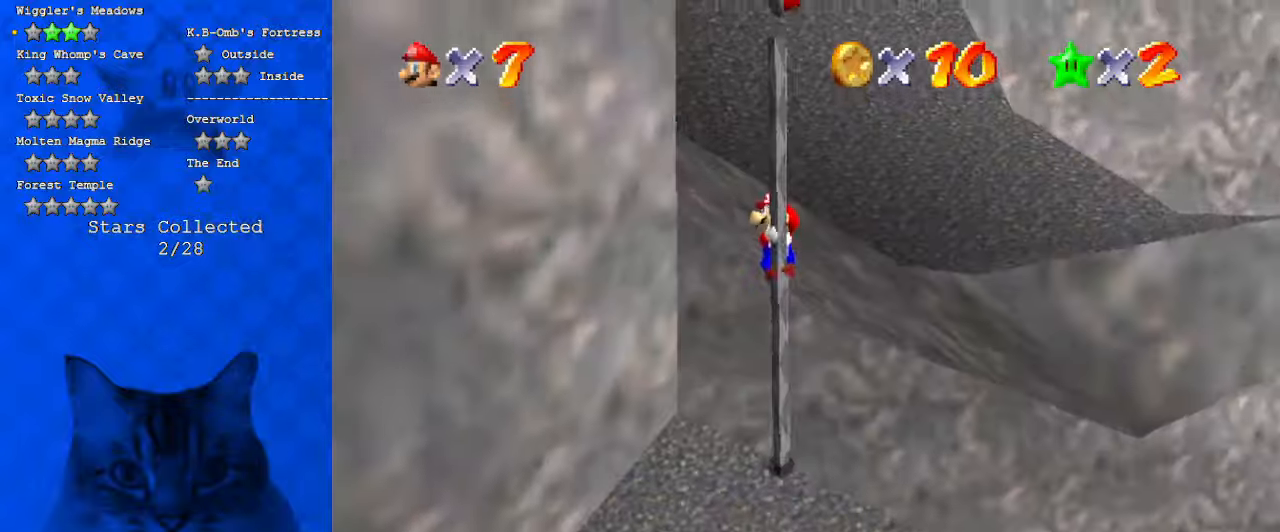
{"keys": ["up"], "events": [[67, "d", "down"], [234, "d", "up"]]}
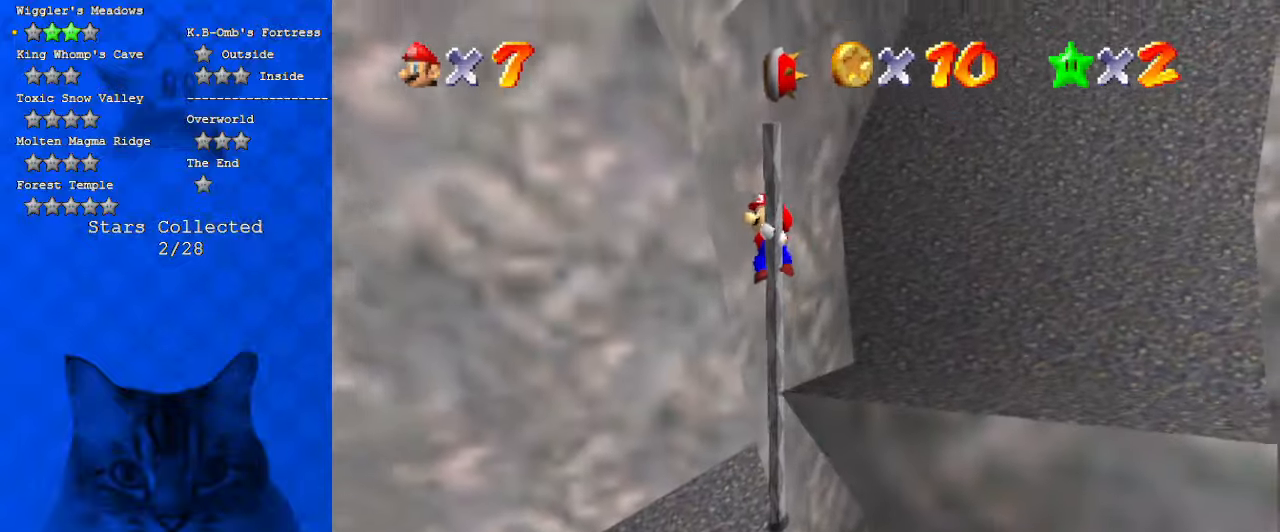
{"keys": ["up"], "events": []}
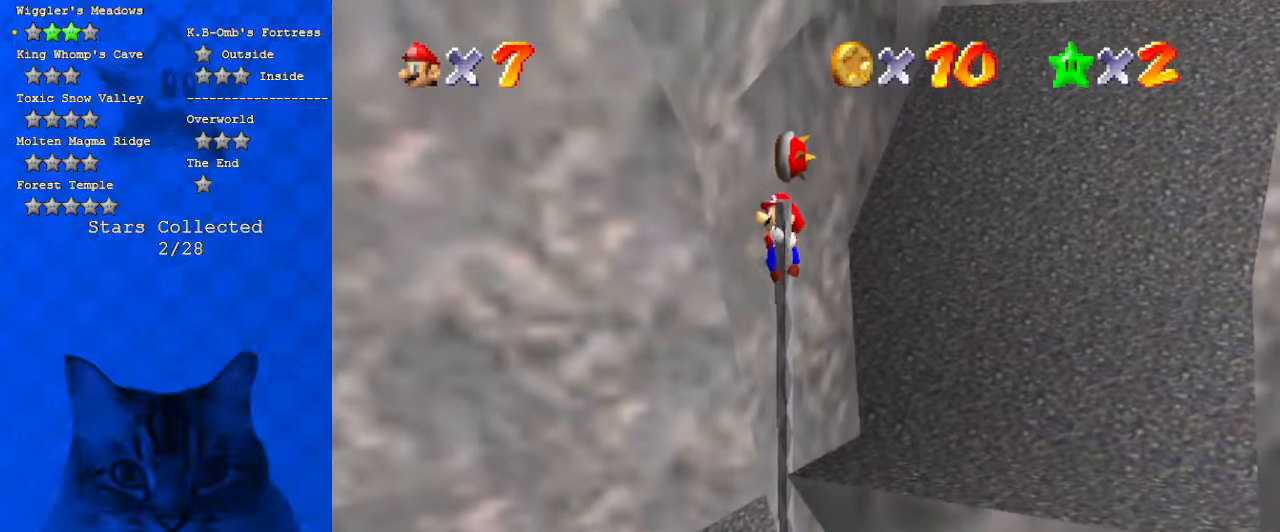
{"keys": ["up"], "events": [[234, "a", "down"], [400, "a", "up"]]}
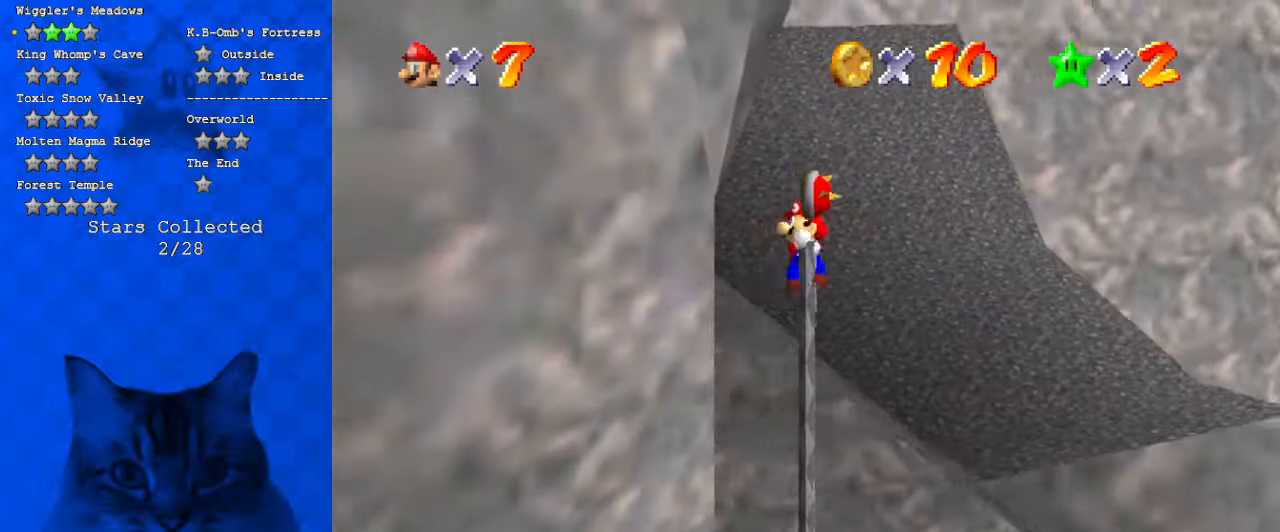
{"keys": ["right", "up"], "events": [[134, "shift", "down"], [267, "d", "down"], [267, "right", "down"], [367, "shift", "up"], [467, "d", "up"]]}
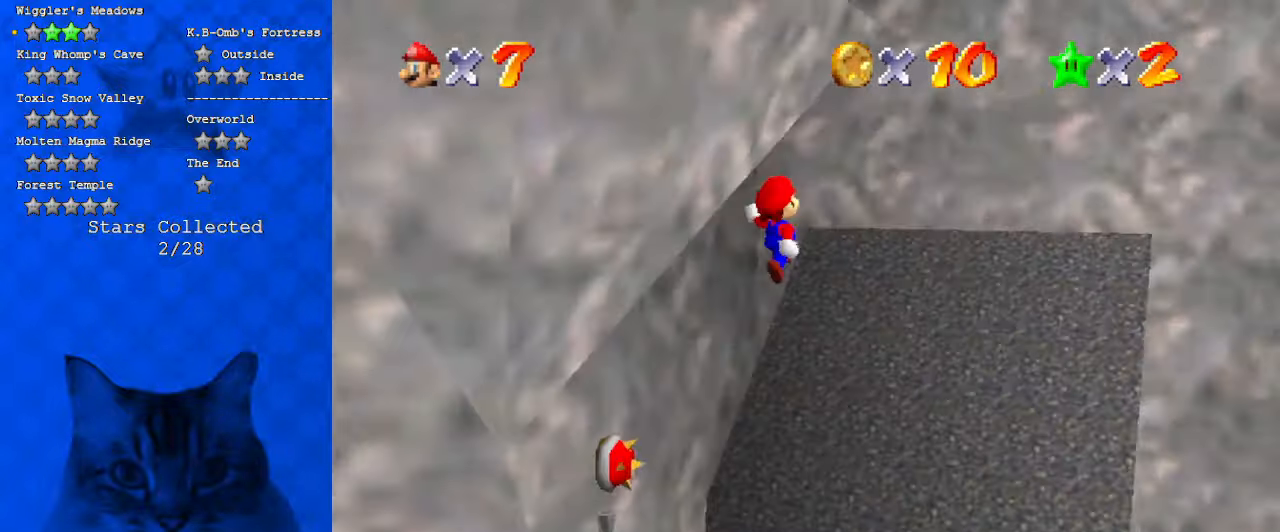
{"keys": ["d", "right", "up"], "events": [[100, "up", "up"], [200, "up", "down"], [400, "d", "down"]]}
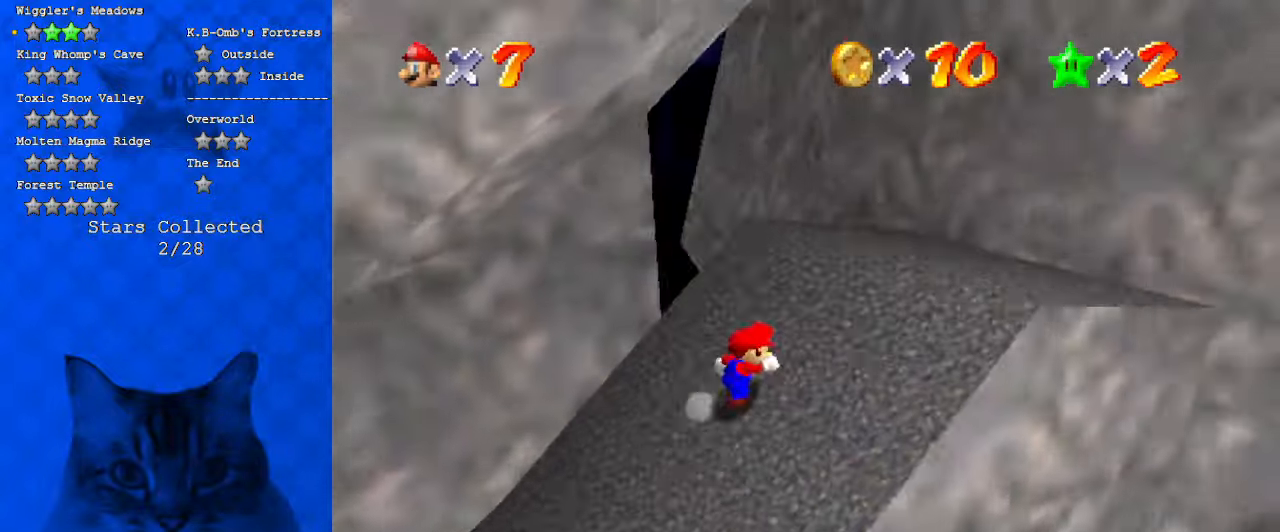
{"keys": [], "events": [[34, "d", "up"], [134, "up", "up"], [300, "right", "up"], [367, "d", "down"], [500, "d", "up"]]}
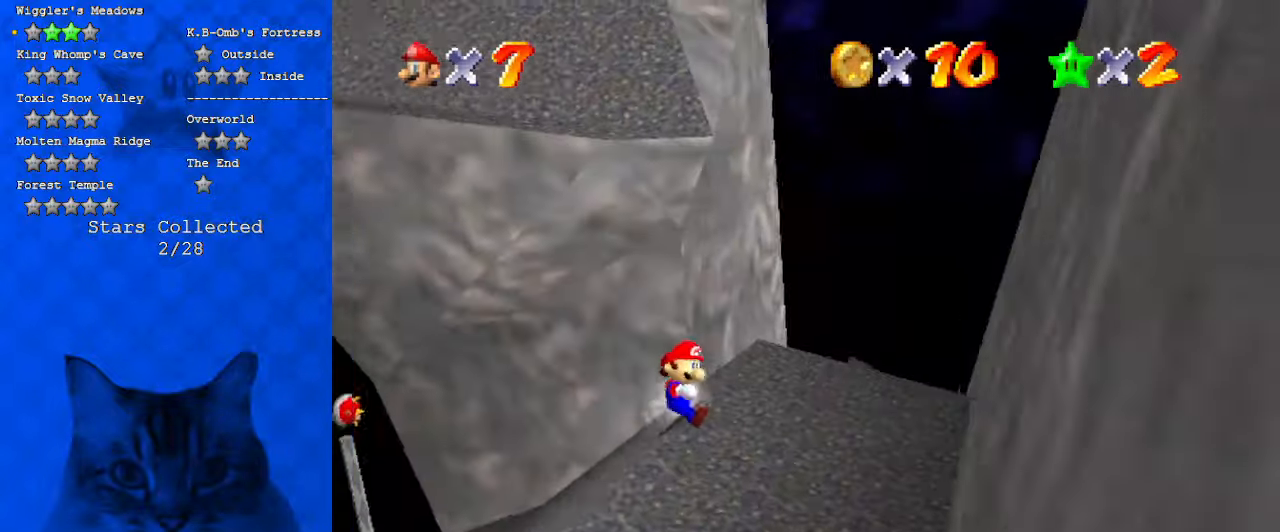
{"keys": [], "events": [[234, "a", "down"], [334, "a", "up"]]}
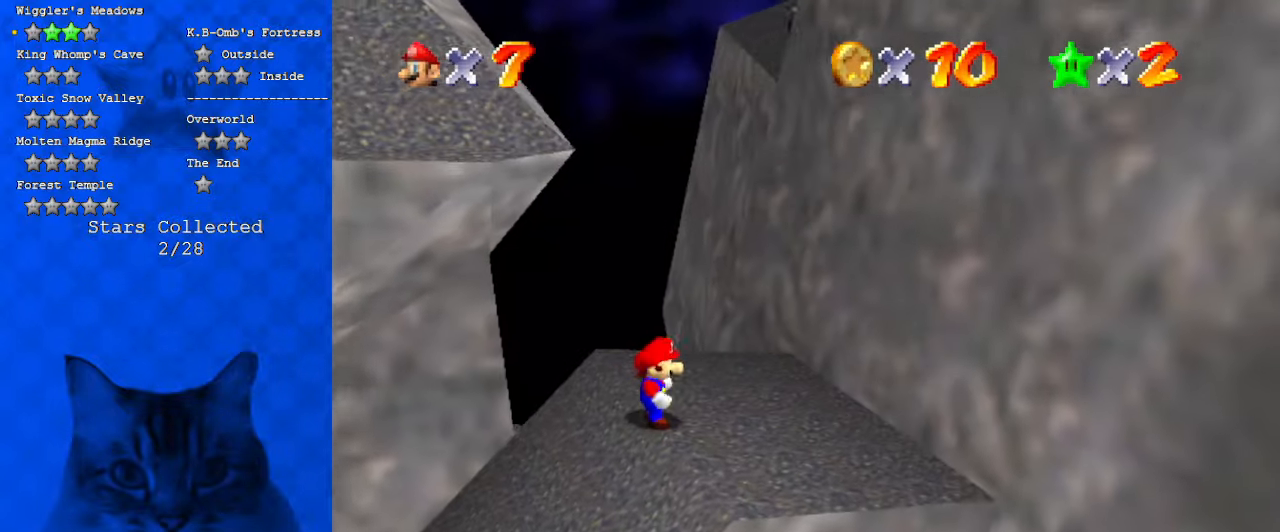
{"keys": [], "events": []}
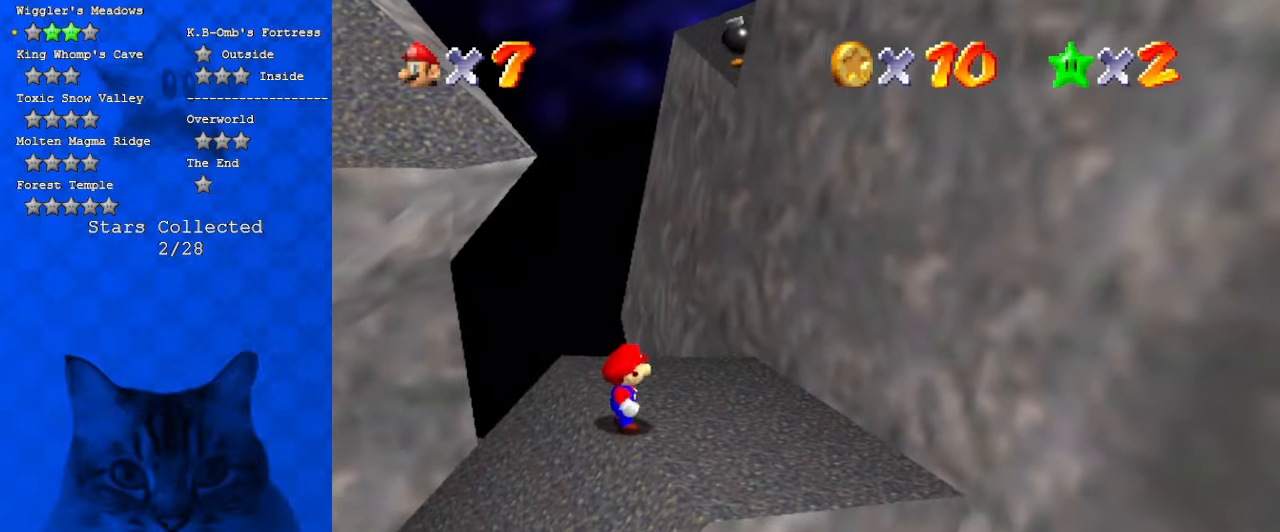
{"keys": ["a"], "events": [[400, "a", "down"]]}
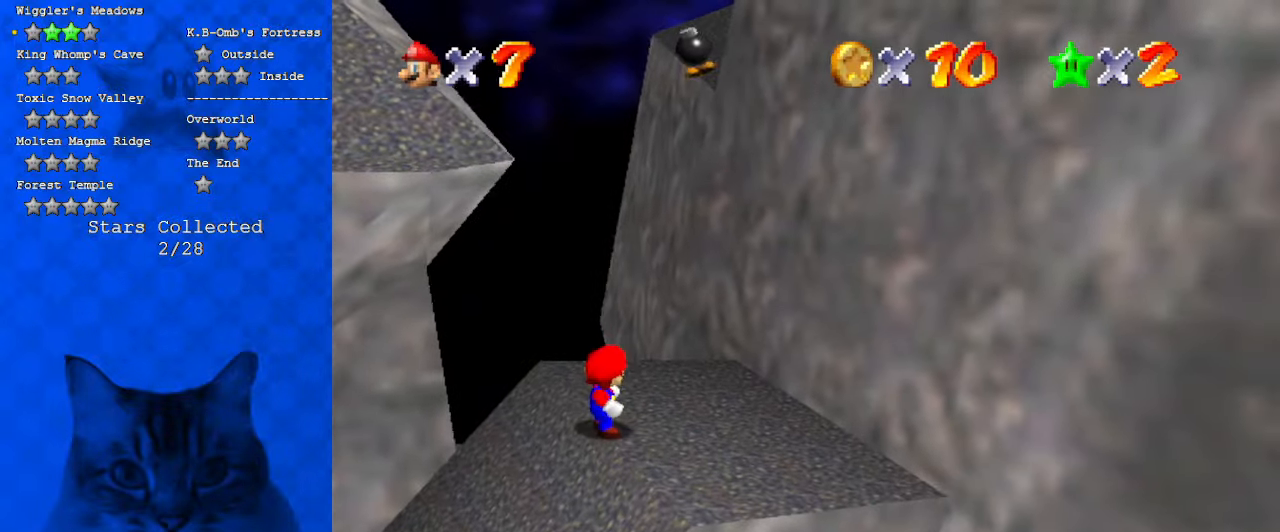
{"keys": [], "events": [[100, "a", "up"], [134, "s", "down"], [234, "s", "up"], [334, "shift", "down"], [500, "shift", "up"]]}
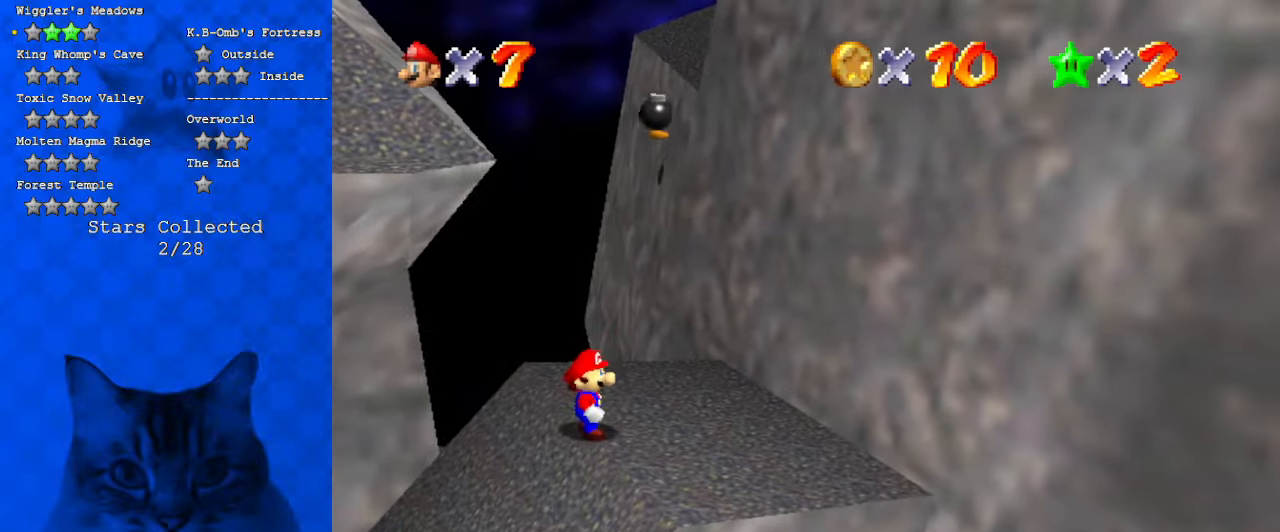
{"keys": ["return"], "events": [[67, "a", "down"], [200, "a", "up"], [334, "a", "down"], [467, "a", "up"], [467, "return", "down"]]}
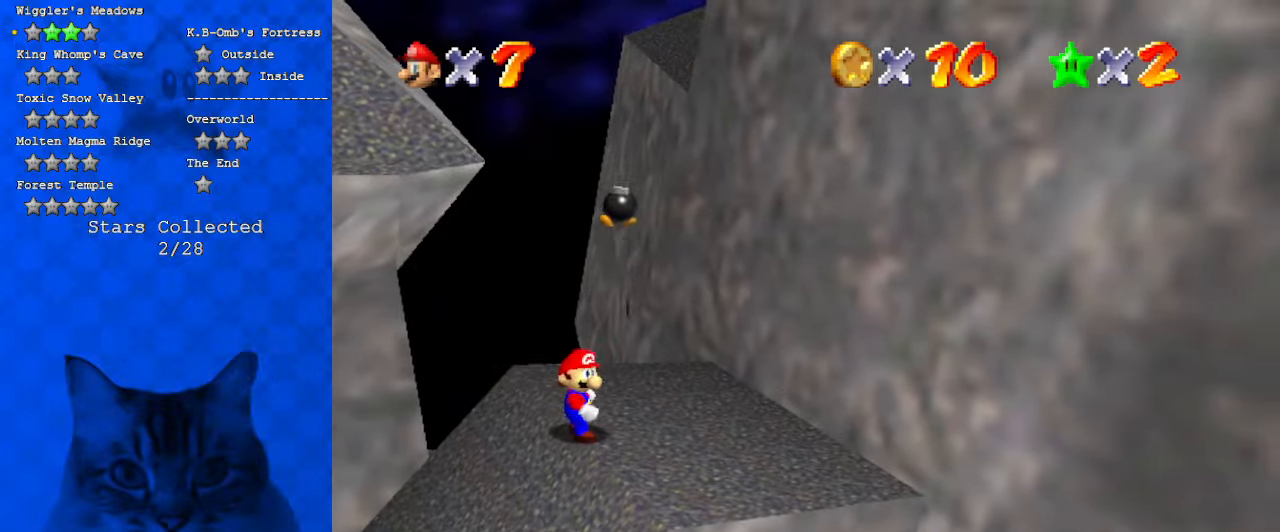
{"keys": [], "events": [[67, "return", "up"]]}
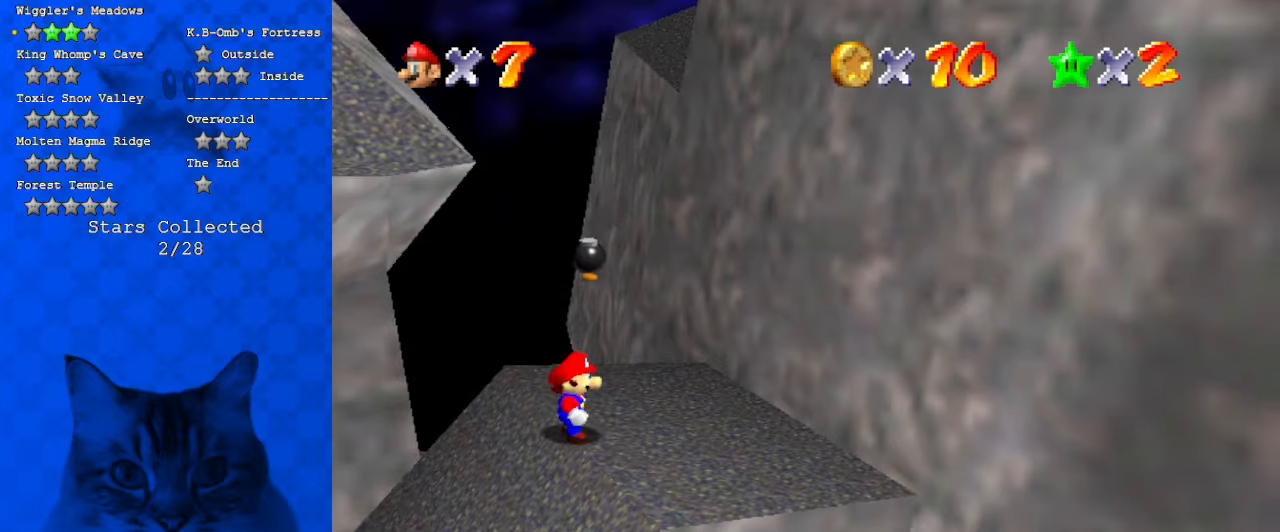
{"keys": ["right"], "events": [[300, "d", "down"], [467, "d", "up"], [467, "right", "down"]]}
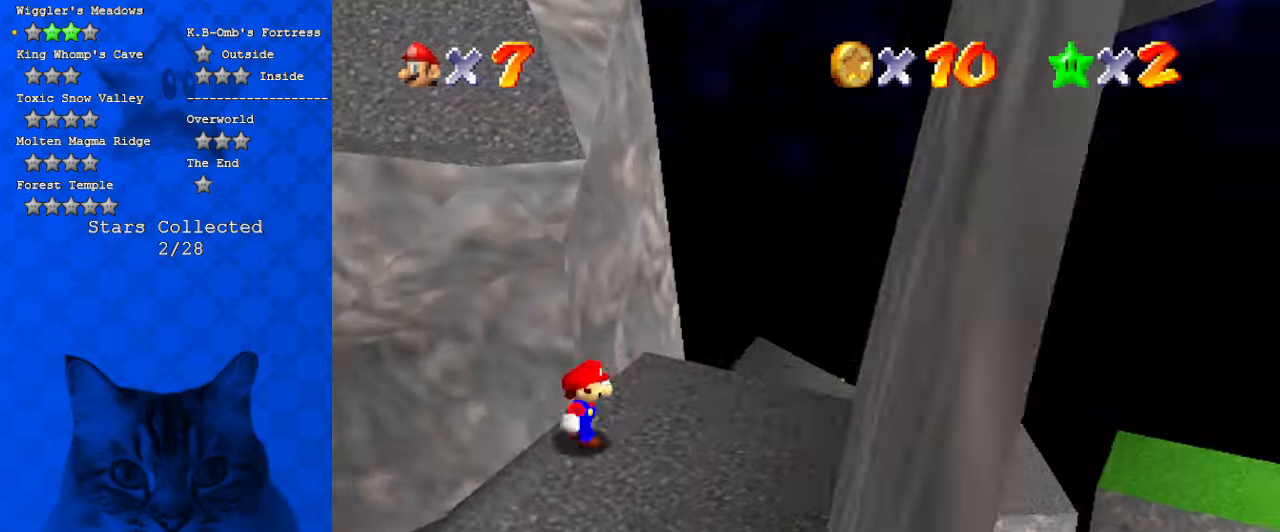
{"keys": ["up"], "events": [[134, "down", "down"], [267, "d", "down"], [267, "down", "up"], [267, "left", "down"], [267, "right", "up"], [367, "up", "down"], [434, "d", "up"], [434, "left", "up"]]}
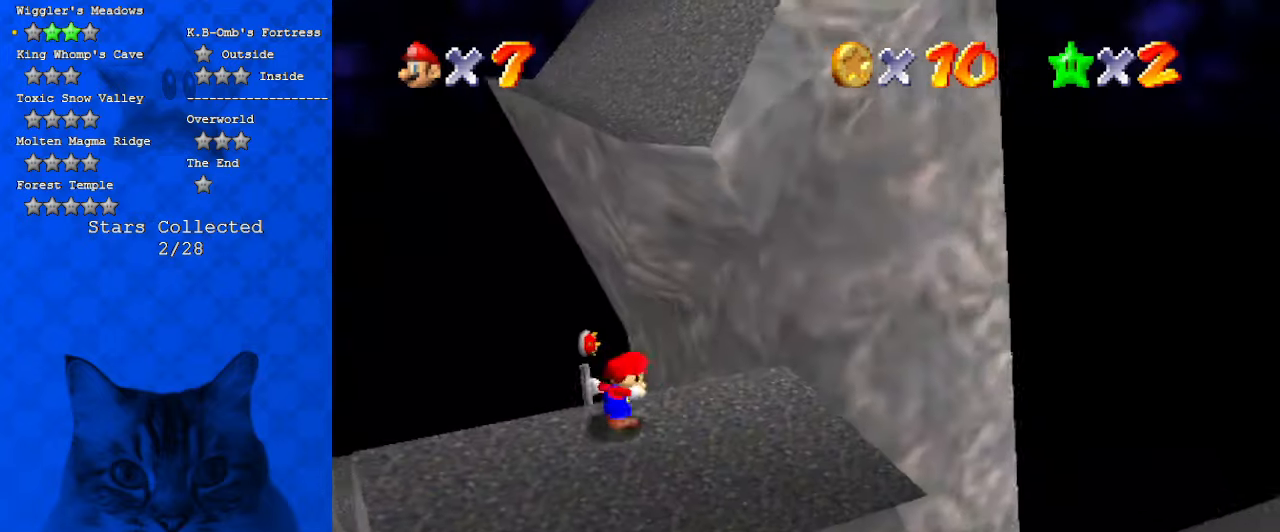
{"keys": ["up"], "events": [[67, "shift", "down"], [200, "right", "down"], [234, "a", "down"], [334, "up", "up"], [400, "up", "down"], [434, "a", "up"], [434, "right", "up"], [467, "shift", "up"]]}
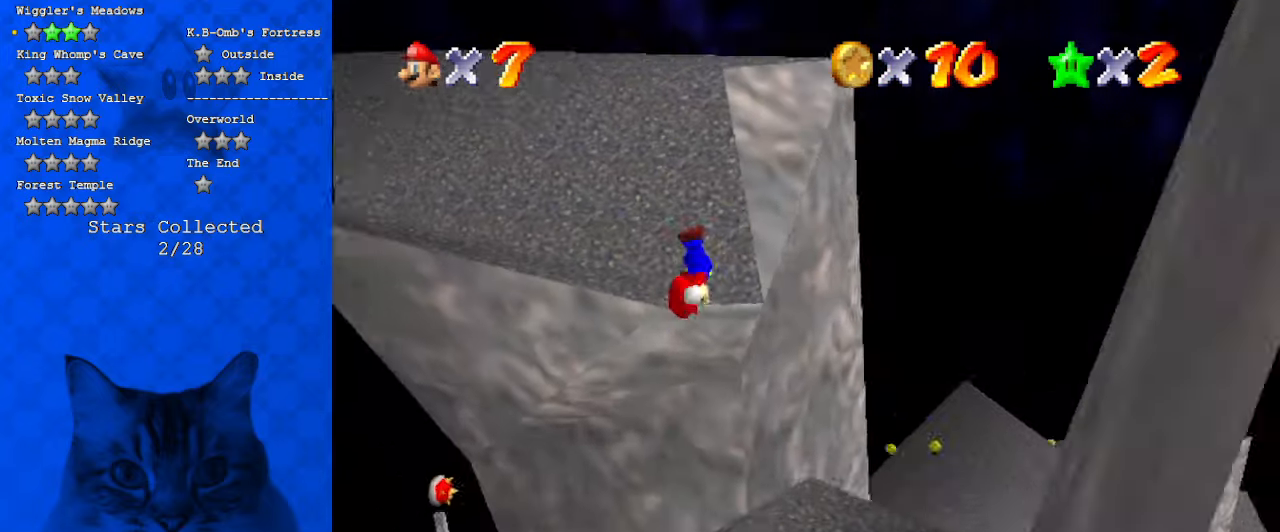
{"keys": ["up"], "events": [[67, "ctrl", "down"], [267, "ctrl", "up"], [367, "shift", "down"], [500, "shift", "up"]]}
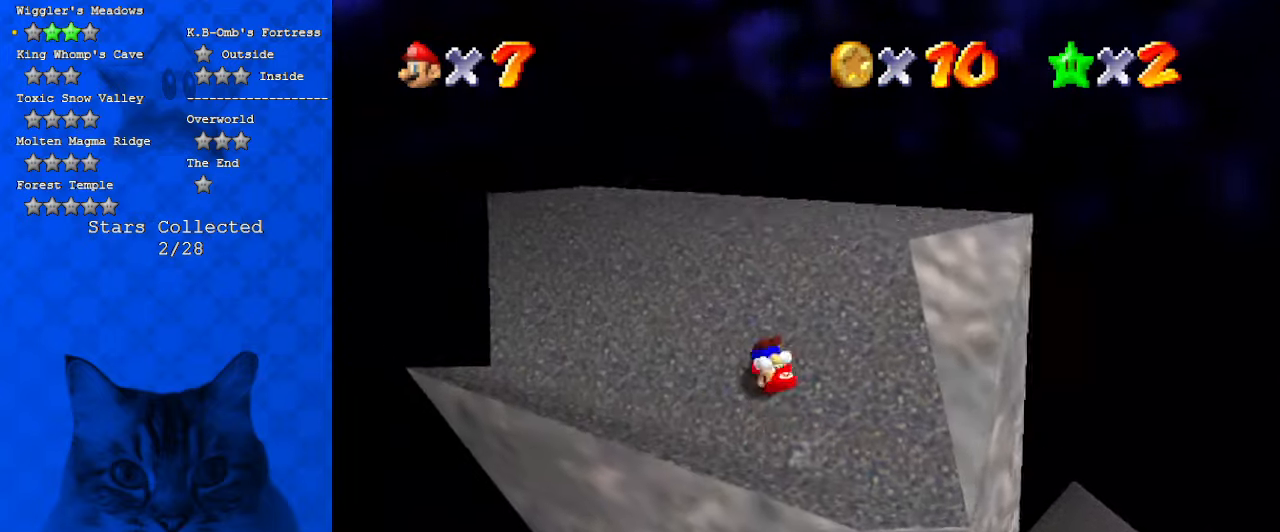
{"keys": ["left"], "events": [[134, "a", "down"], [134, "up", "up"], [267, "a", "up"], [267, "left", "down"], [267, "up", "down"], [367, "up", "up"]]}
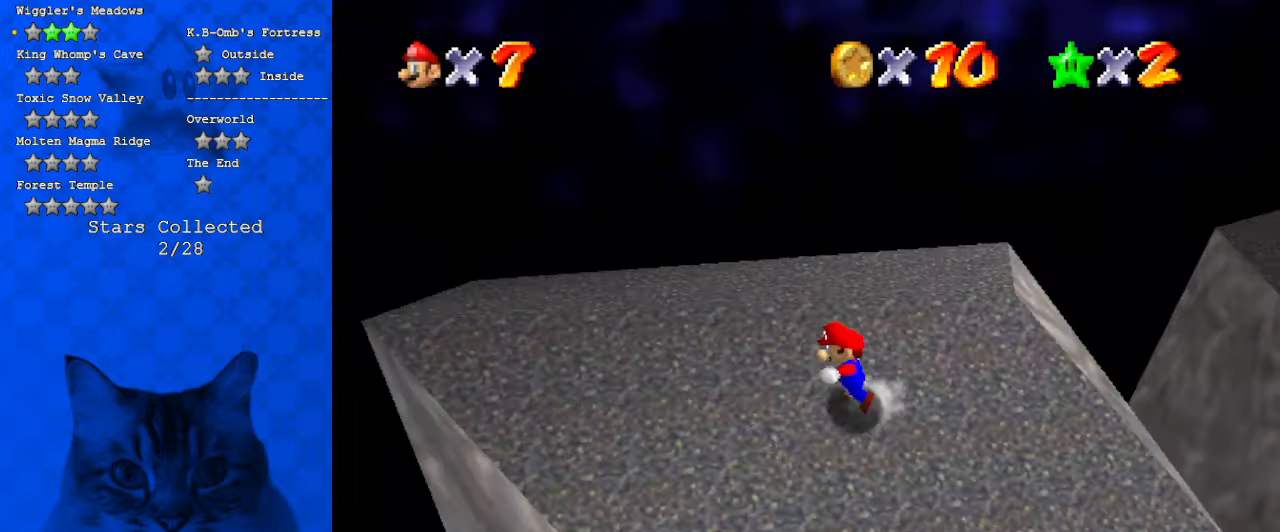
{"keys": ["down", "left"], "events": [[134, "a", "down"], [334, "a", "up"], [434, "down", "down"]]}
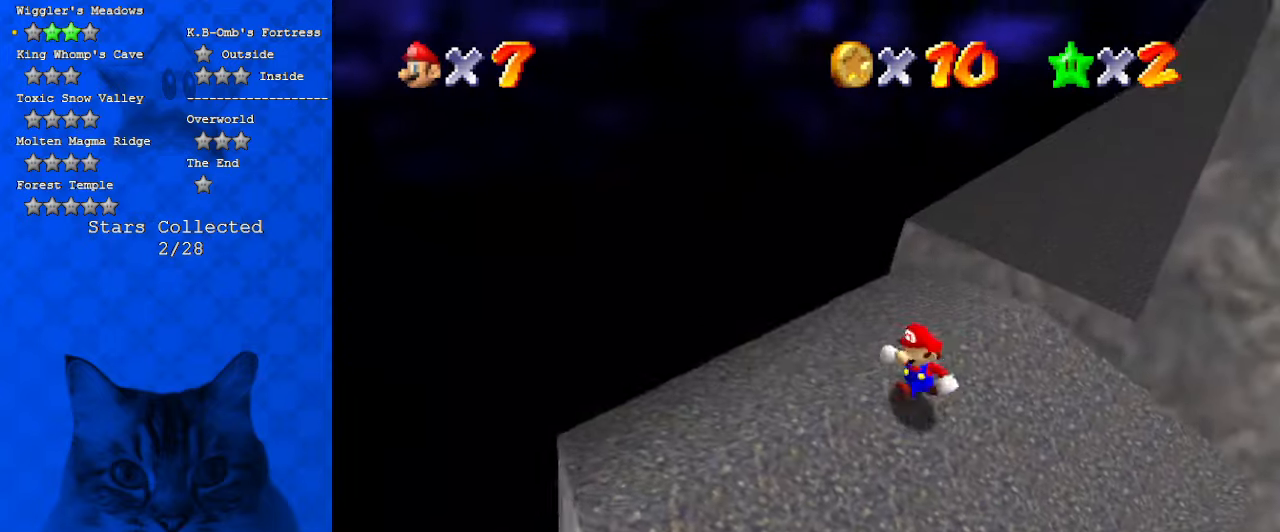
{"keys": ["a"], "events": [[300, "down", "up"], [334, "left", "up"], [434, "a", "down"]]}
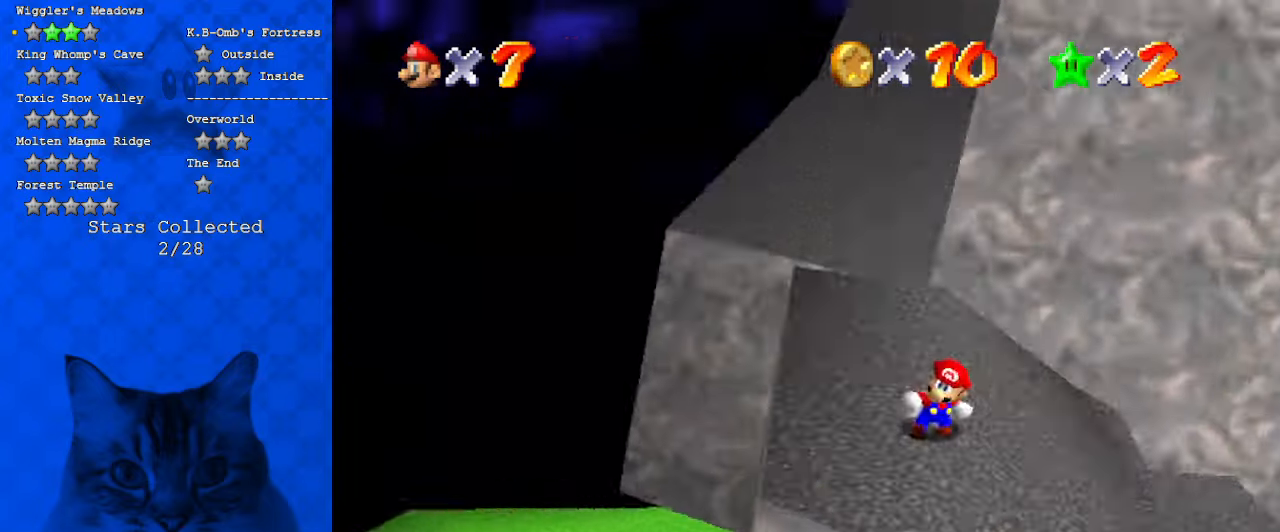
{"keys": ["a", "left", "up"], "events": [[134, "a", "up"], [167, "left", "down"], [234, "up", "down"], [367, "a", "down"]]}
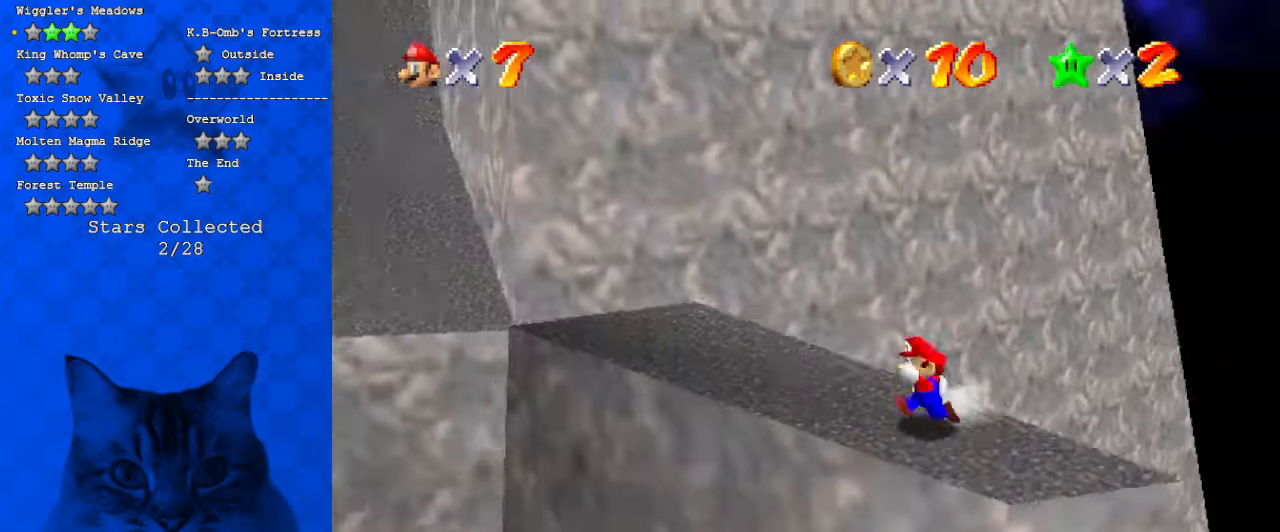
{"keys": ["up"], "events": [[34, "a", "up"], [200, "d", "down"], [367, "d", "up"], [467, "left", "up"]]}
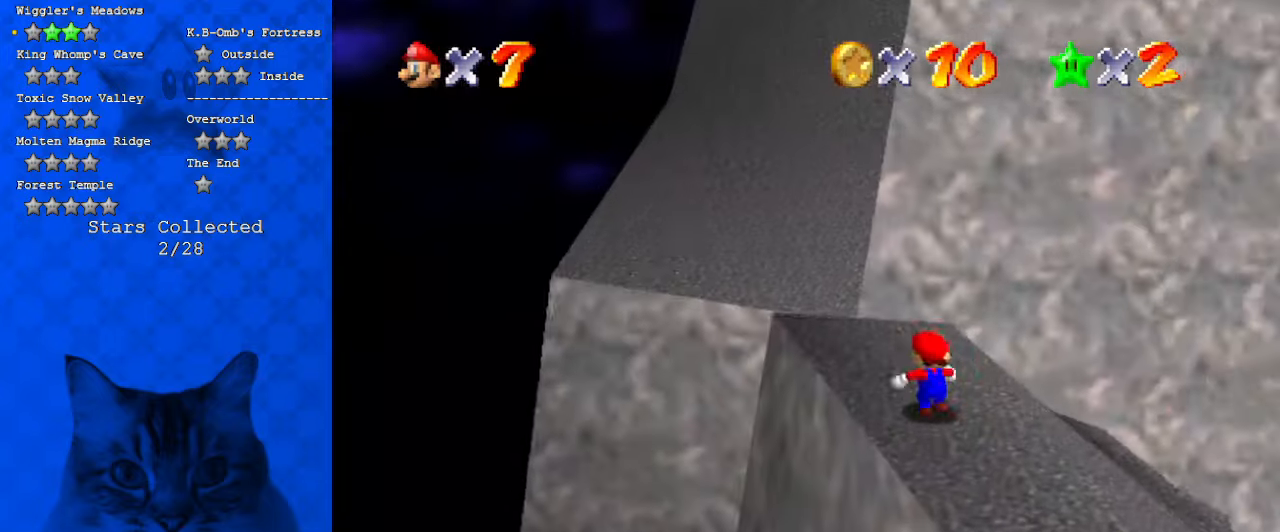
{"keys": ["left", "up"], "events": [[167, "left", "down"], [234, "left", "up"], [234, "y", "down"], [300, "shift", "down"], [434, "left", "down"], [434, "shift", "up"], [434, "y", "up"]]}
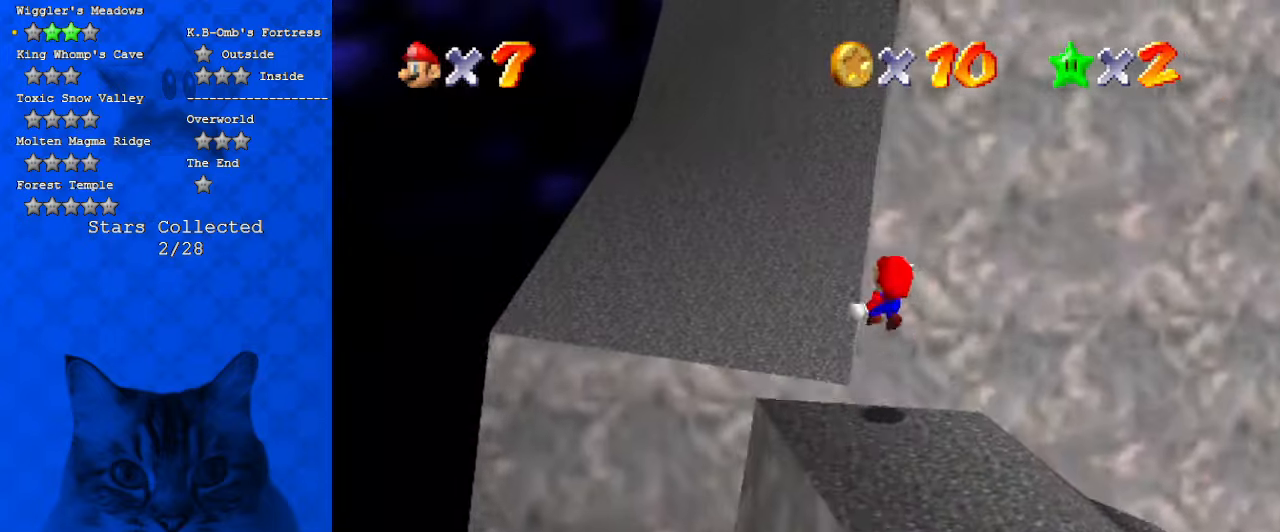
{"keys": ["up"], "events": [[400, "left", "up"]]}